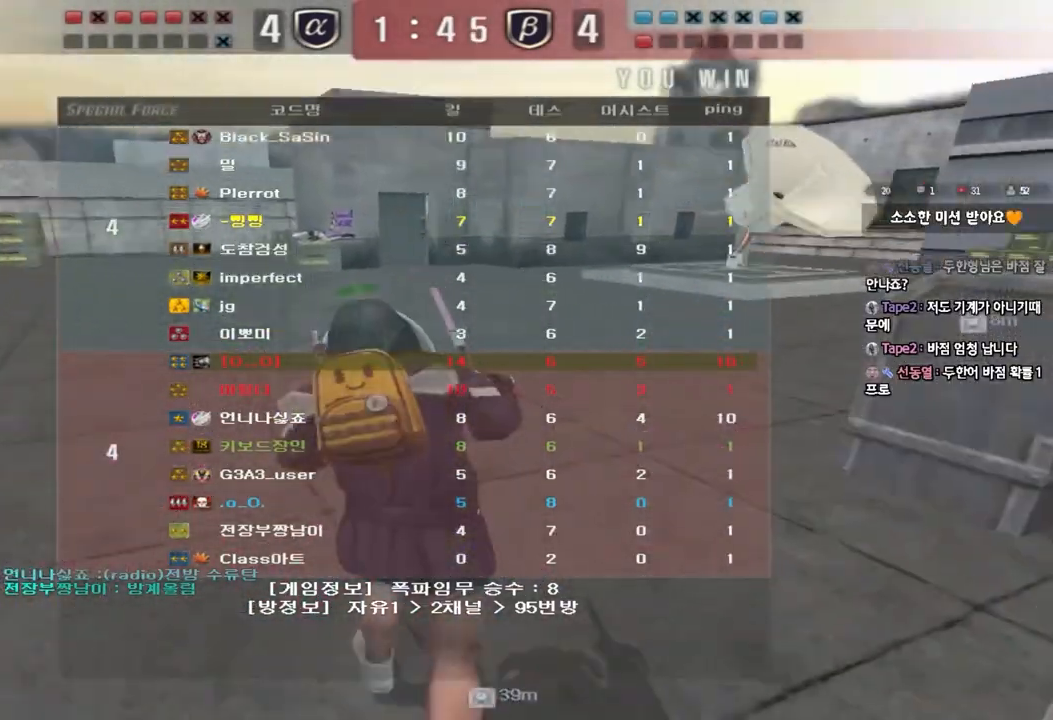
Gameplay with keyboard; each line is a JSON object with the keys held at the frame after it. "events" lists presses ("down") and releases ("up") of "a", "ctrl", "d", "e", "f", "q", "r", "s", "shift", "space", "tab" and "w" between this image and that frame as [ms after this image, input, new state], when the widget could be followed in between. No other keys are recorded. Mouse input is not recorded.
{"keys": ["a", "w"], "events": []}
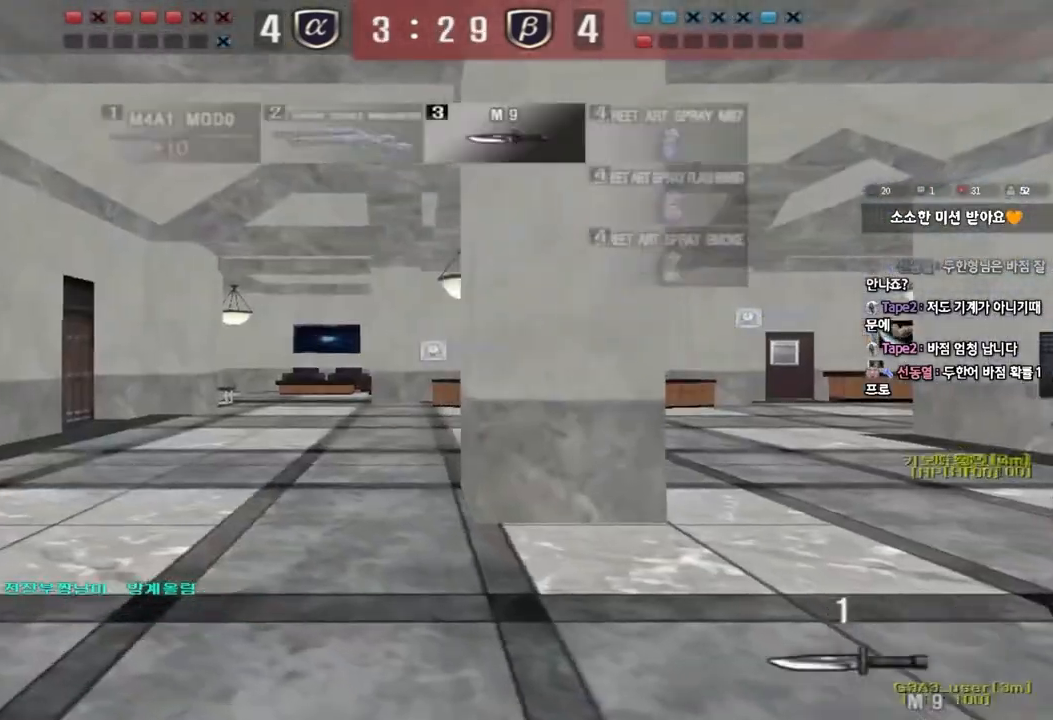
{"keys": ["d", "w"], "events": [[333, "a", "up"], [367, "d", "down"]]}
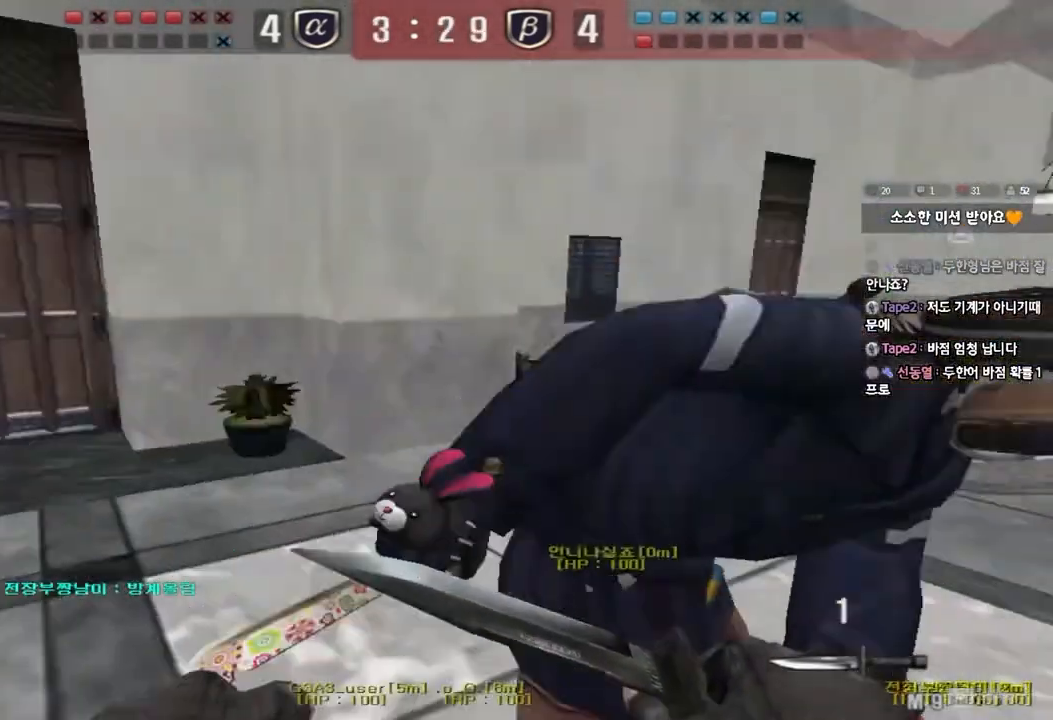
{"keys": ["d", "tab", "w"], "events": [[50, "tab", "down"]]}
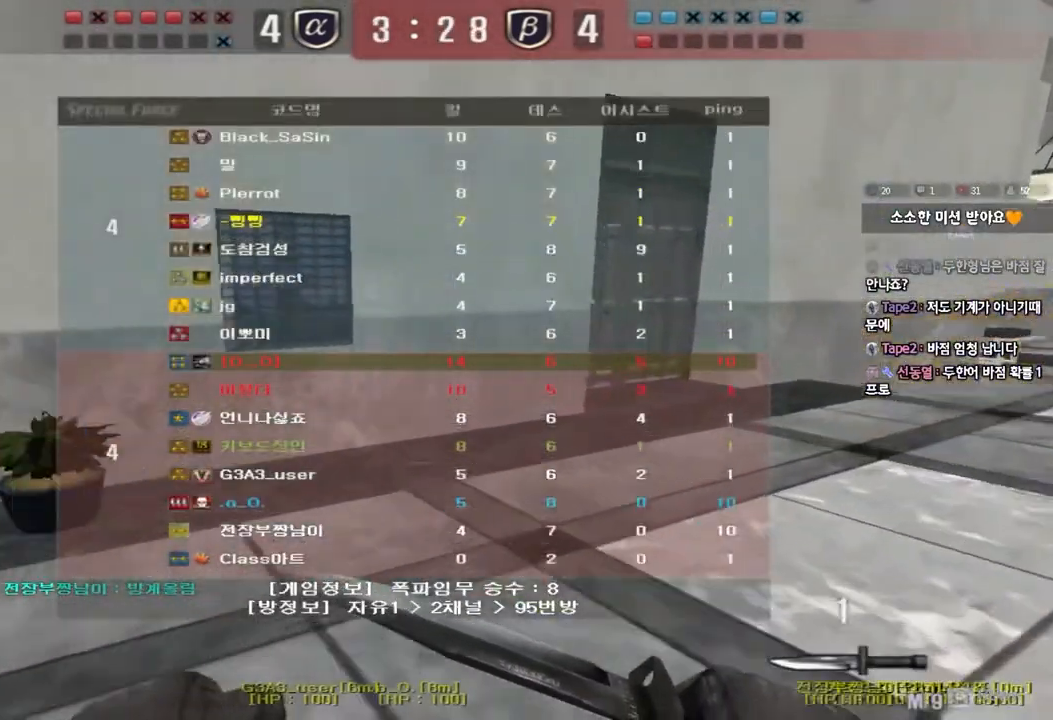
{"keys": ["d", "tab", "w"], "events": []}
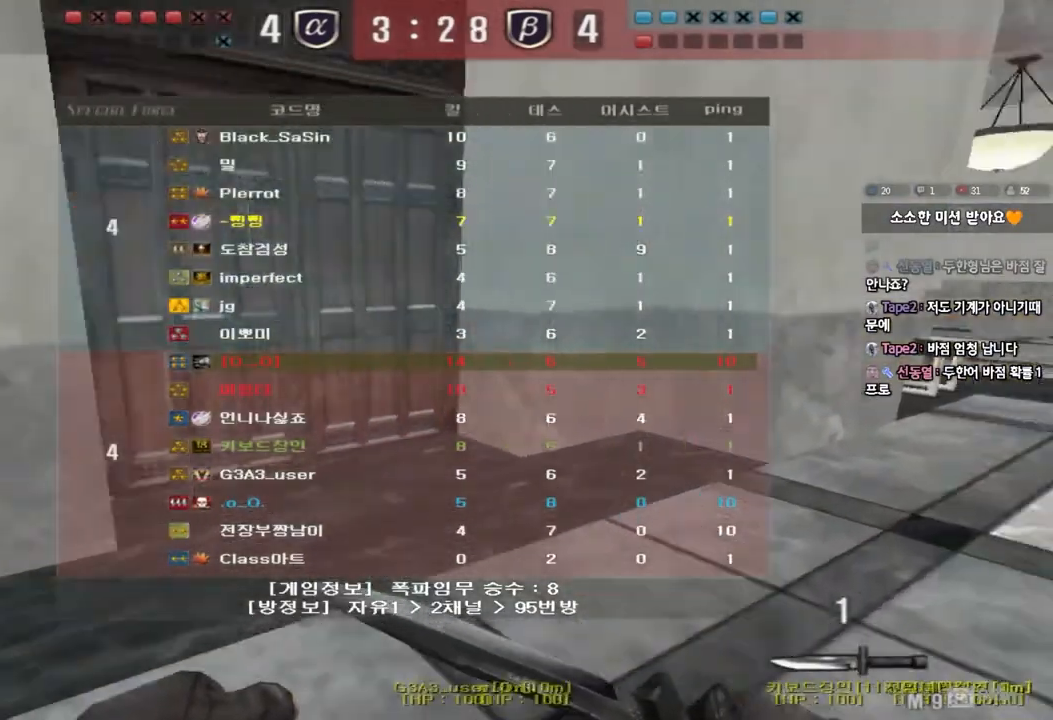
{"keys": ["d", "tab", "w"], "events": []}
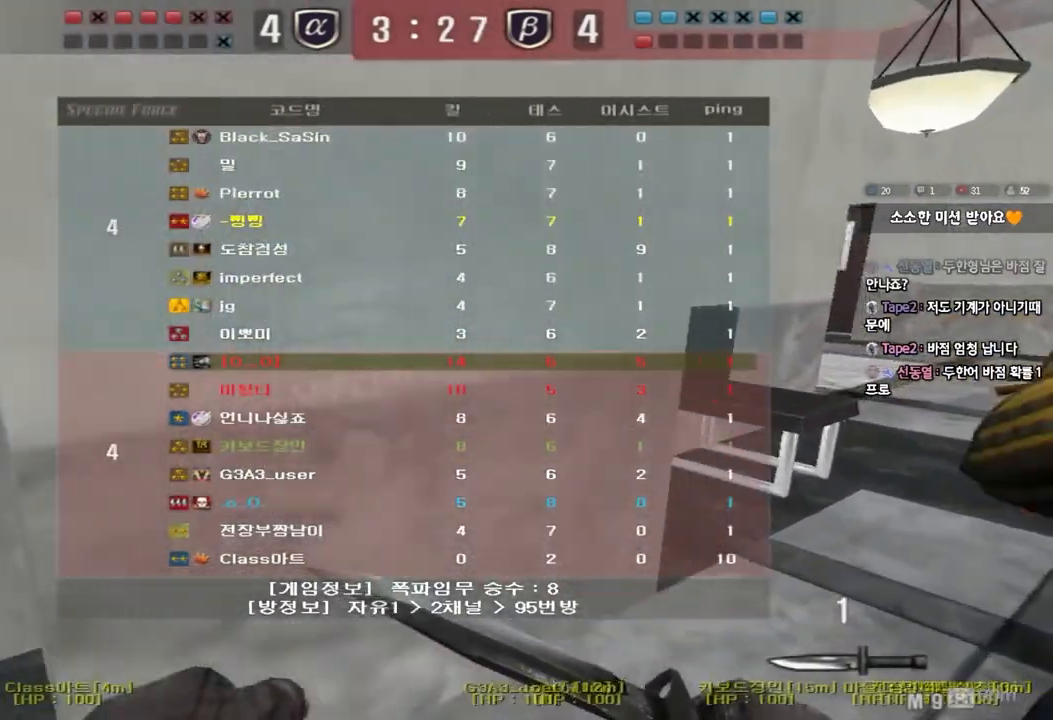
{"keys": ["d", "tab", "w"], "events": []}
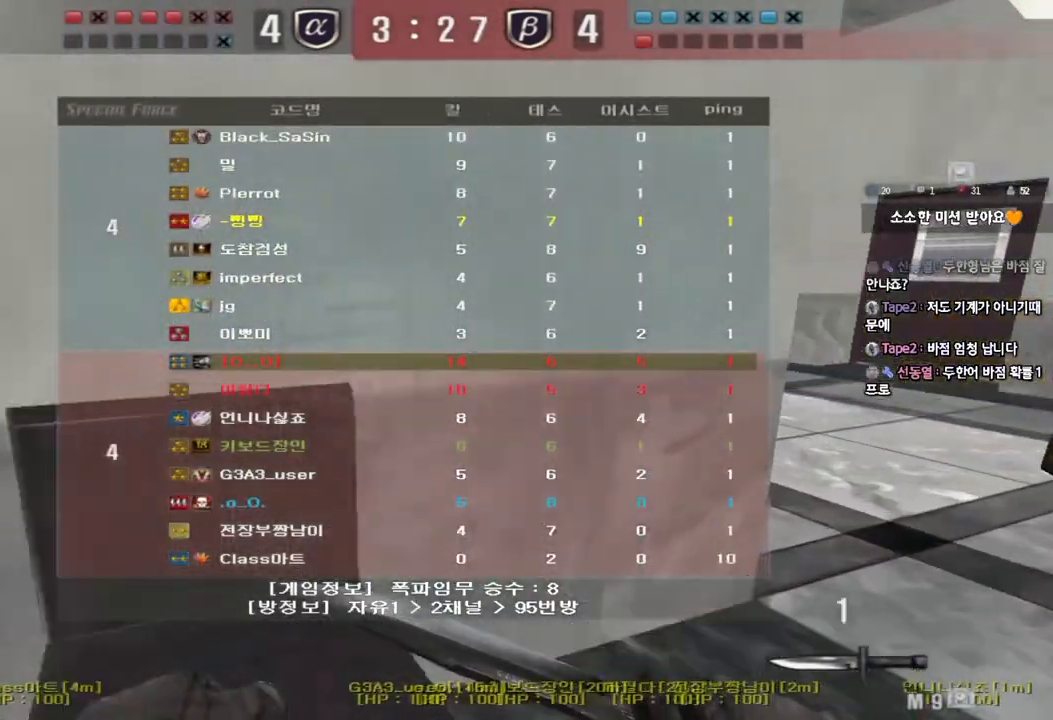
{"keys": ["d", "tab", "w"], "events": []}
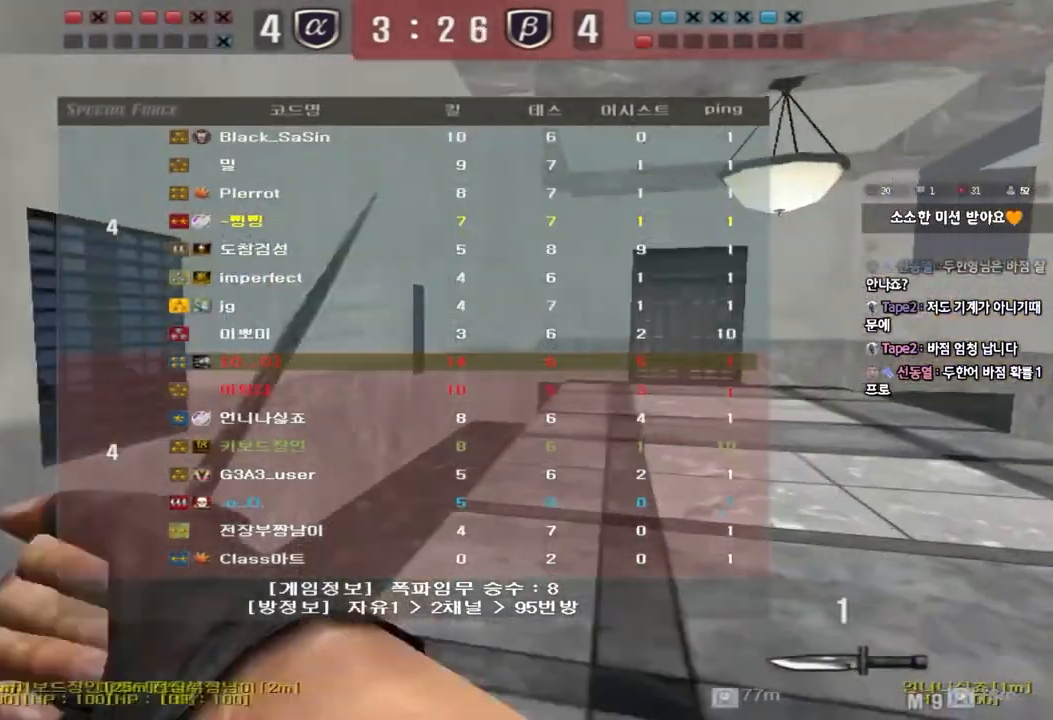
{"keys": ["a", "w"], "events": [[400, "d", "up"], [400, "tab", "up"], [483, "a", "down"]]}
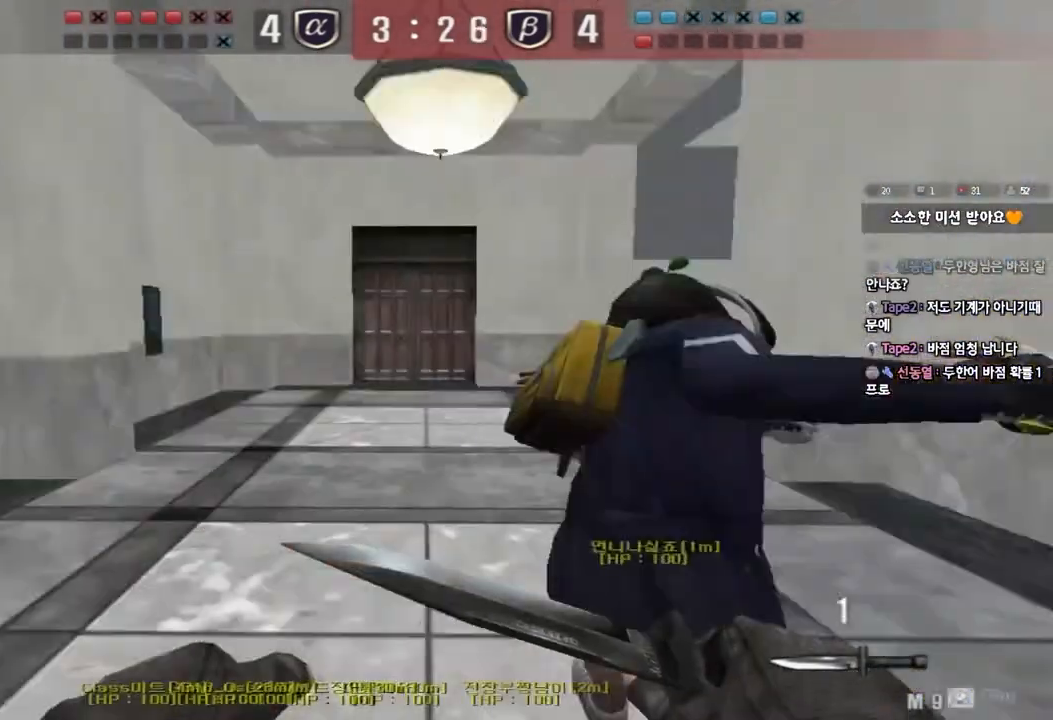
{"keys": ["a", "w"], "events": []}
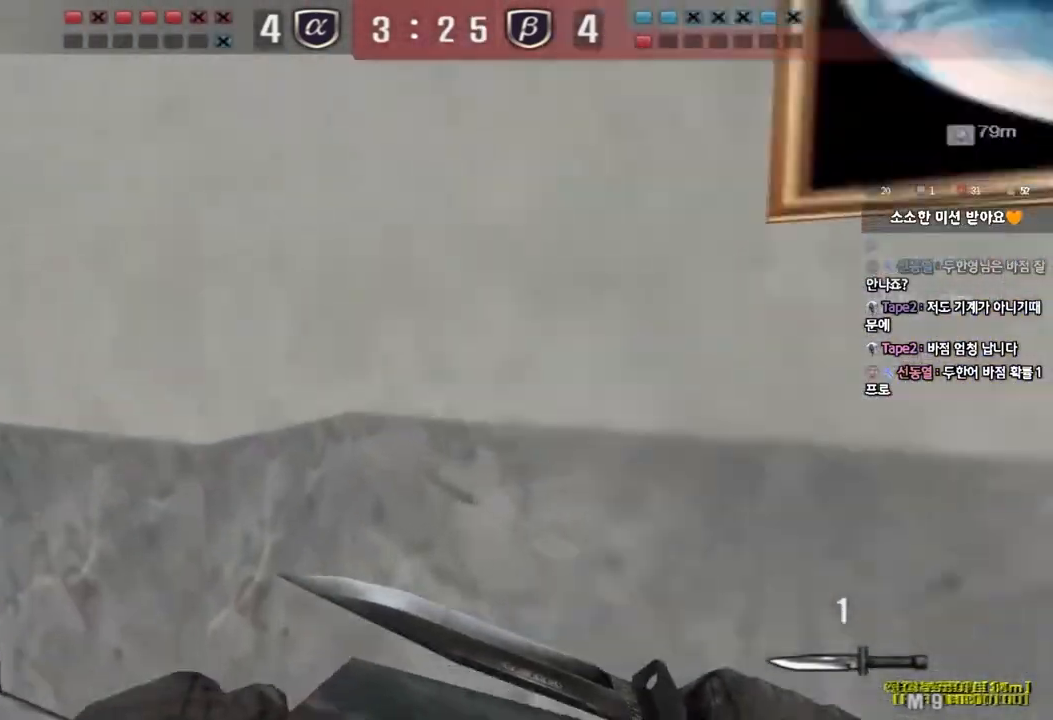
{"keys": ["d", "tab", "w"], "events": [[233, "a", "up"], [283, "d", "down"], [400, "tab", "down"]]}
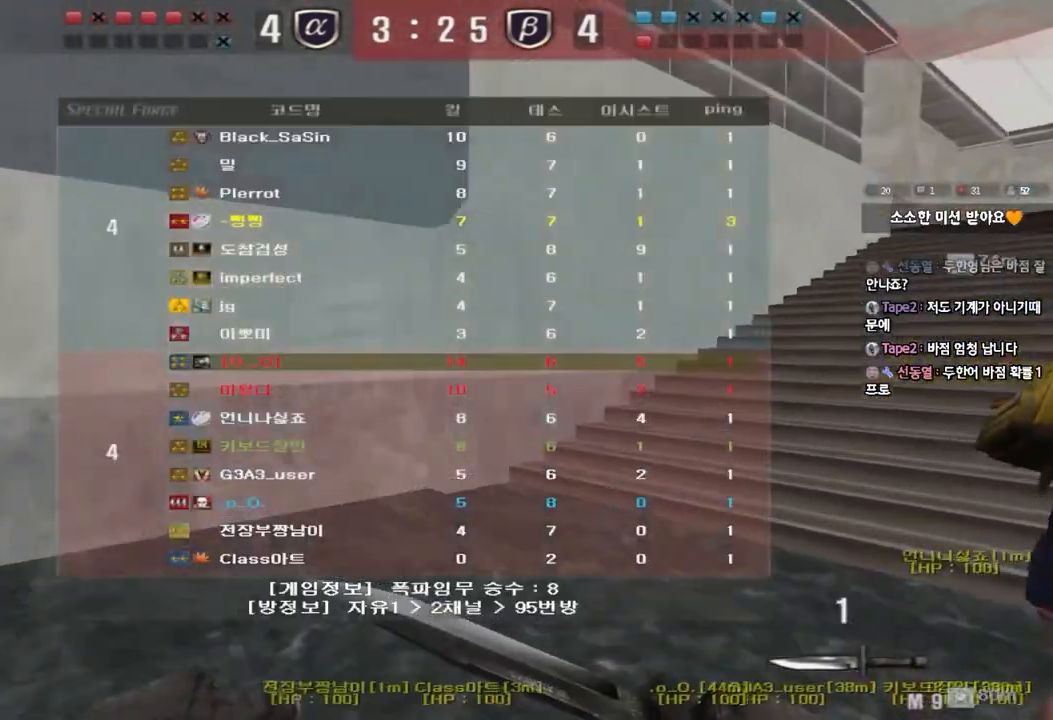
{"keys": ["d", "tab", "w"], "events": []}
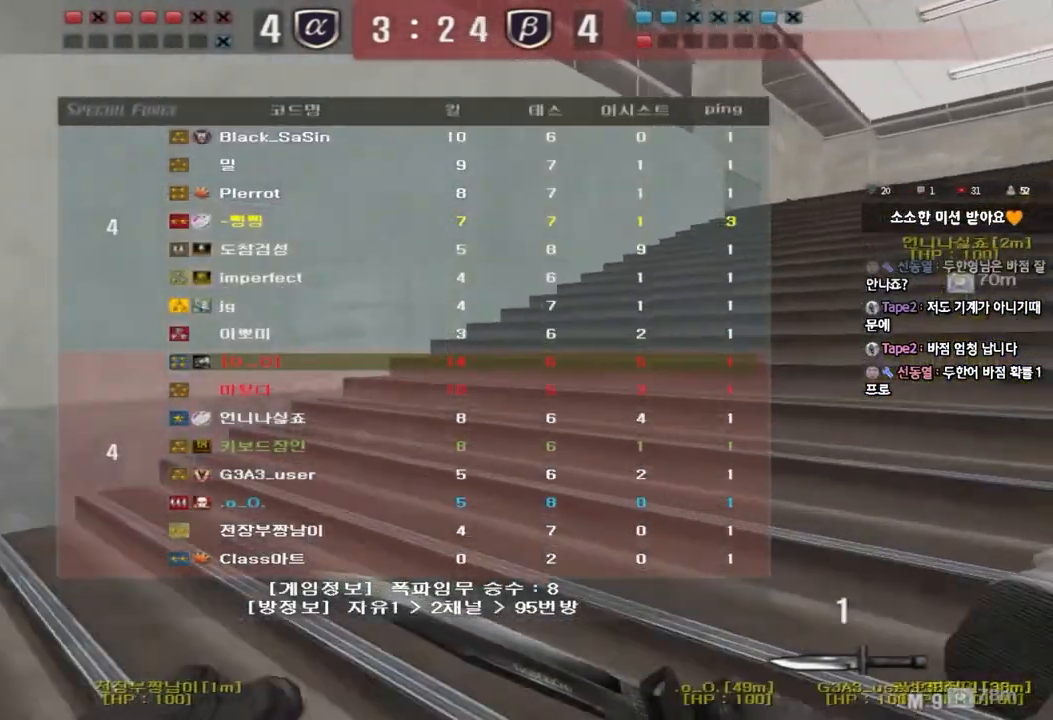
{"keys": ["d", "tab", "w"], "events": []}
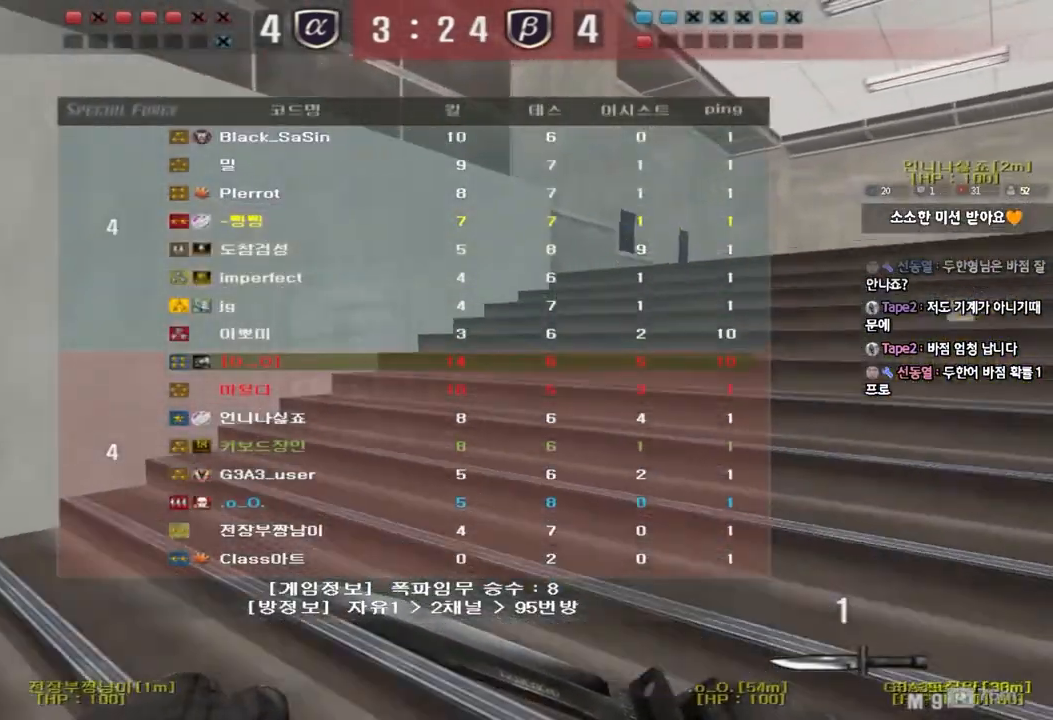
{"keys": ["d", "w"], "events": [[33, "tab", "up"]]}
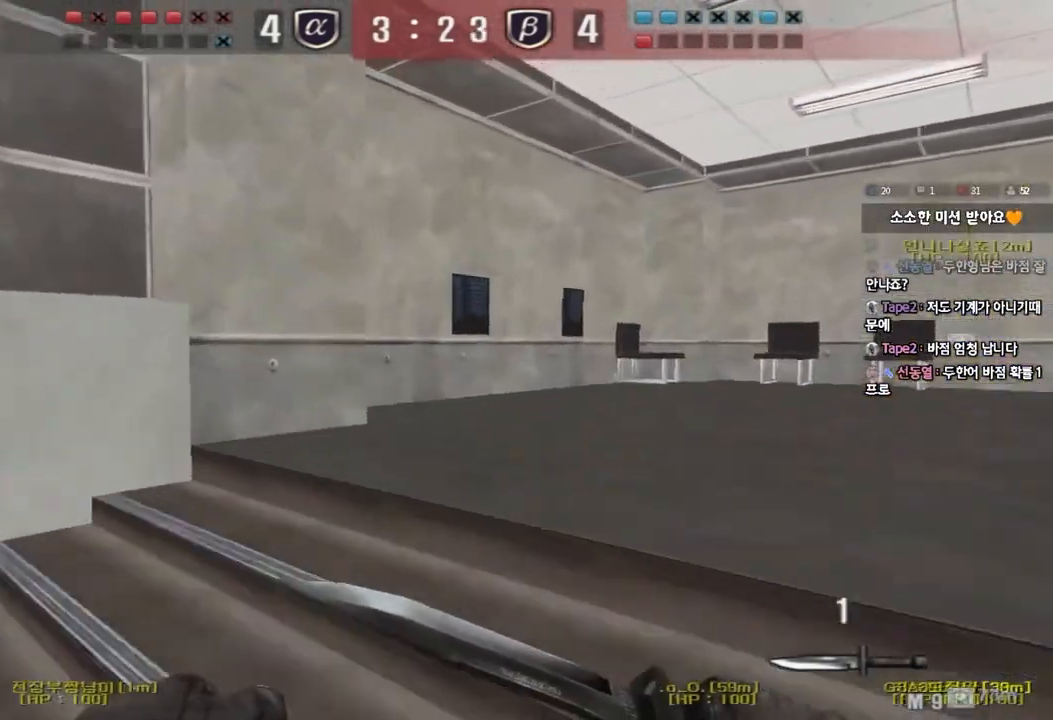
{"keys": ["d", "w"], "events": []}
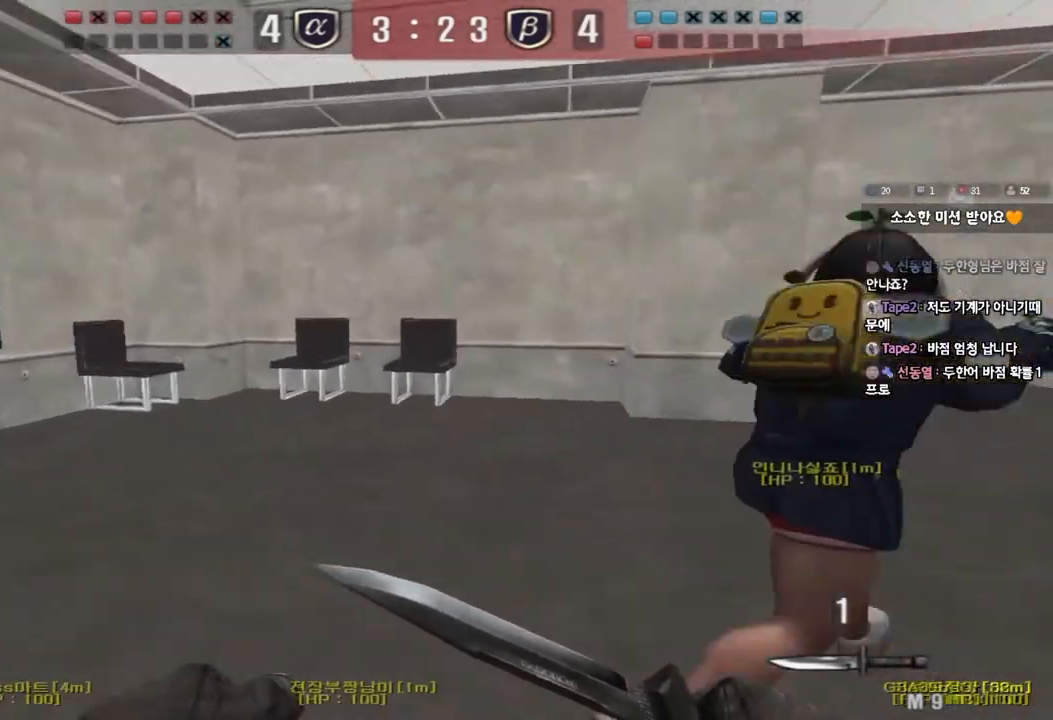
{"keys": ["d", "w"], "events": []}
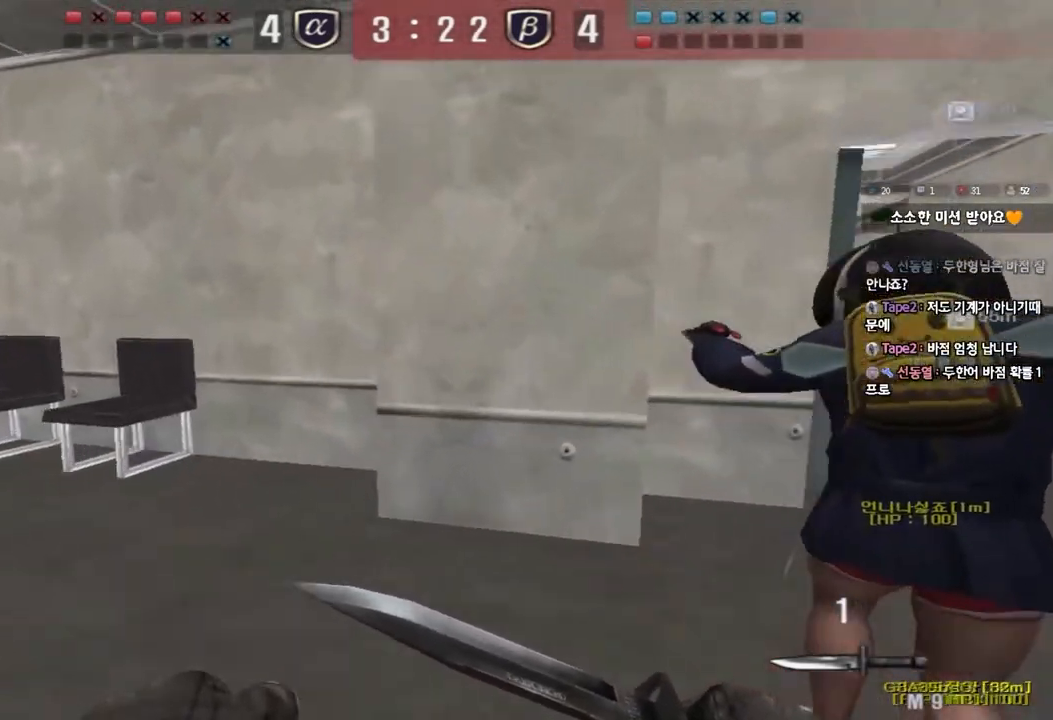
{"keys": ["d", "w"], "events": []}
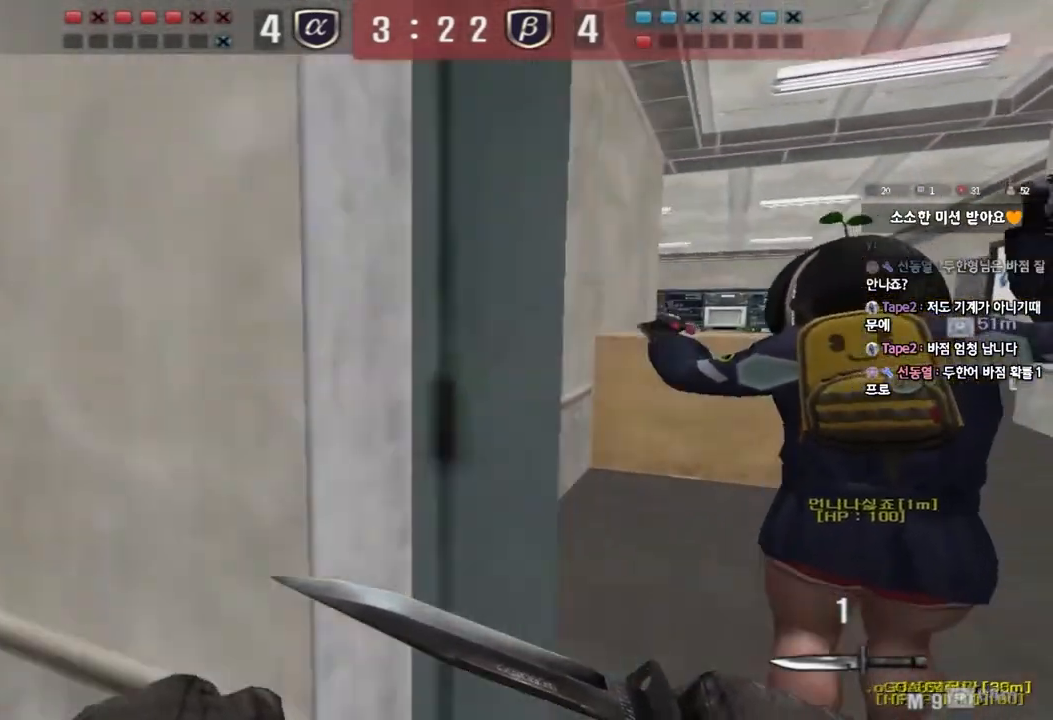
{"keys": ["d", "w"], "events": []}
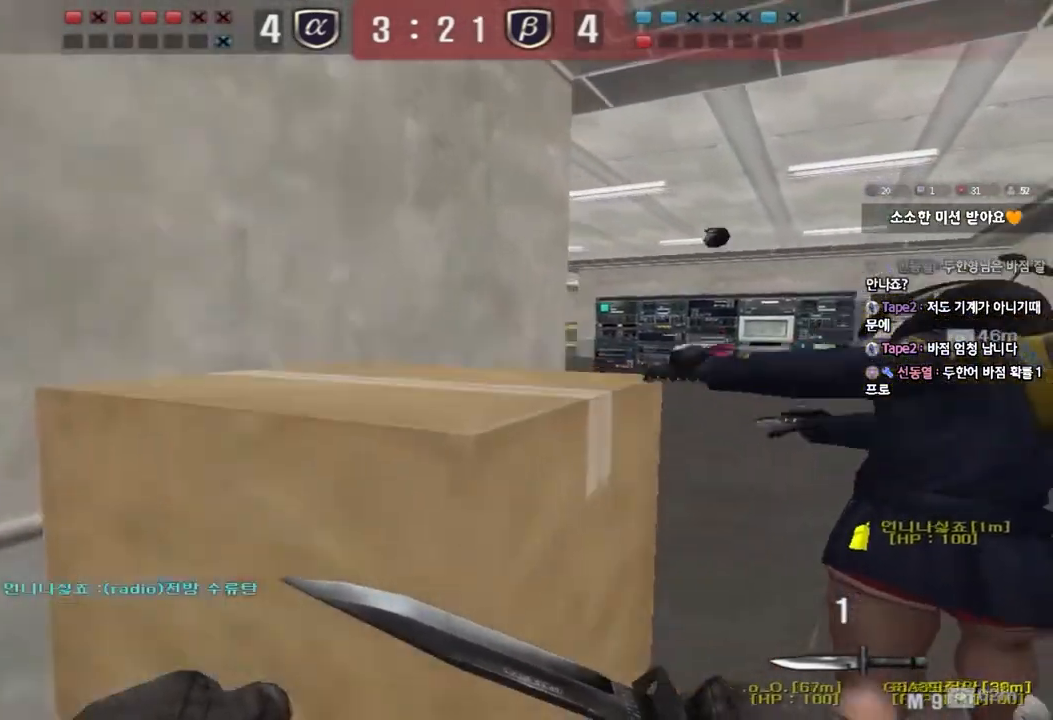
{"keys": ["d", "w"], "events": []}
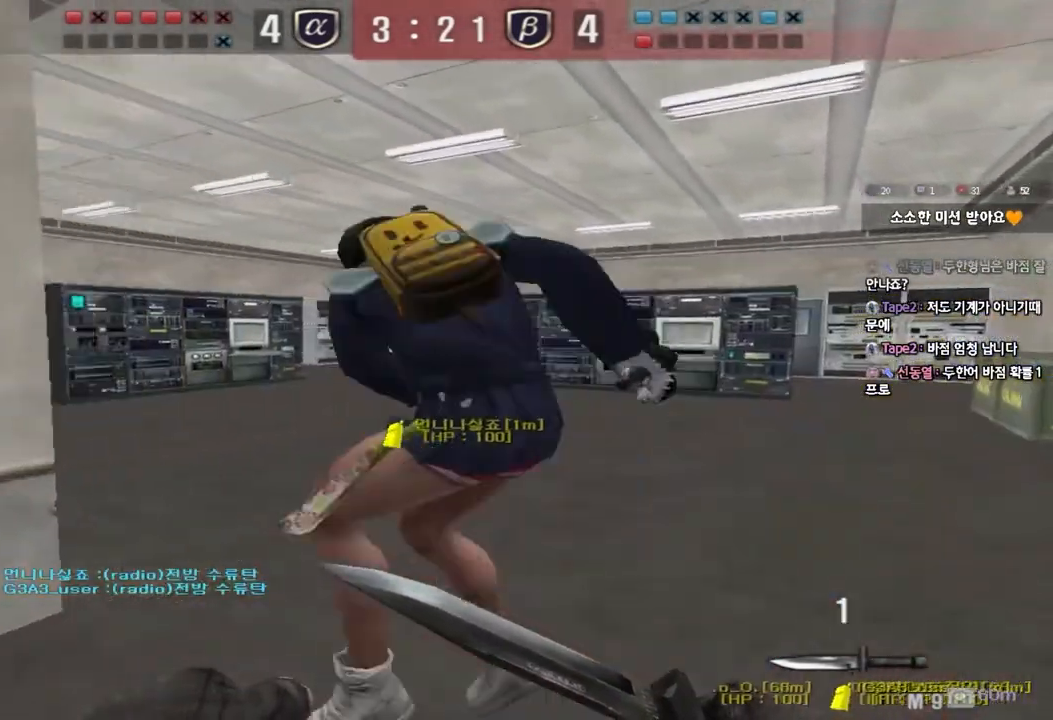
{"keys": ["a", "w"], "events": [[333, "d", "up"], [350, "a", "down"]]}
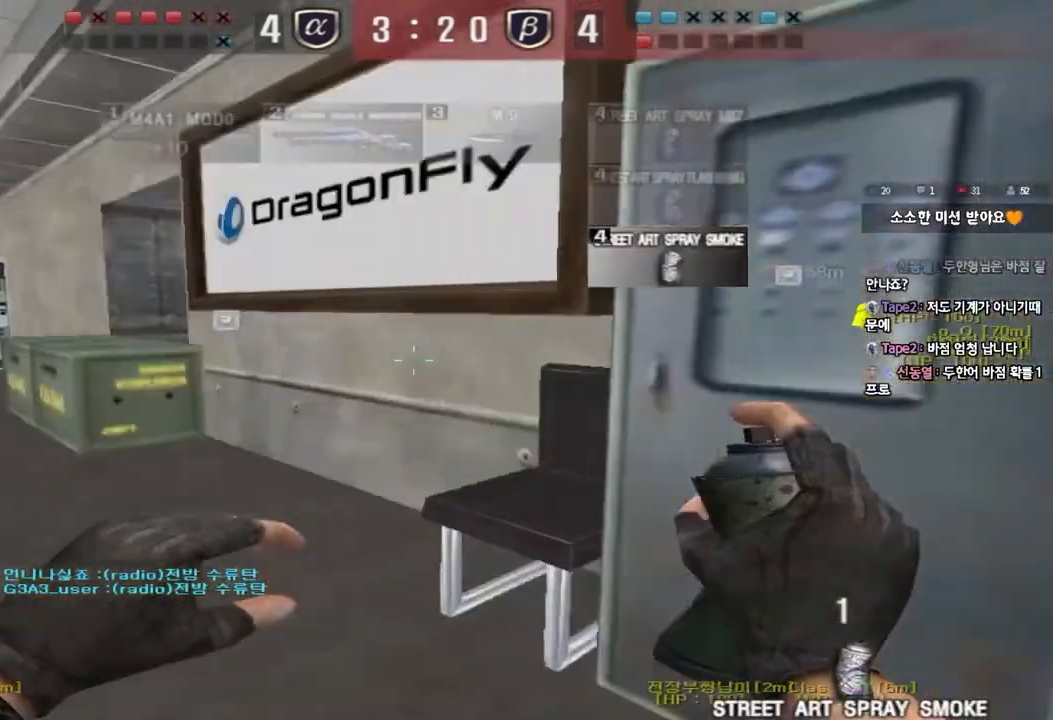
{"keys": ["a", "w"], "events": []}
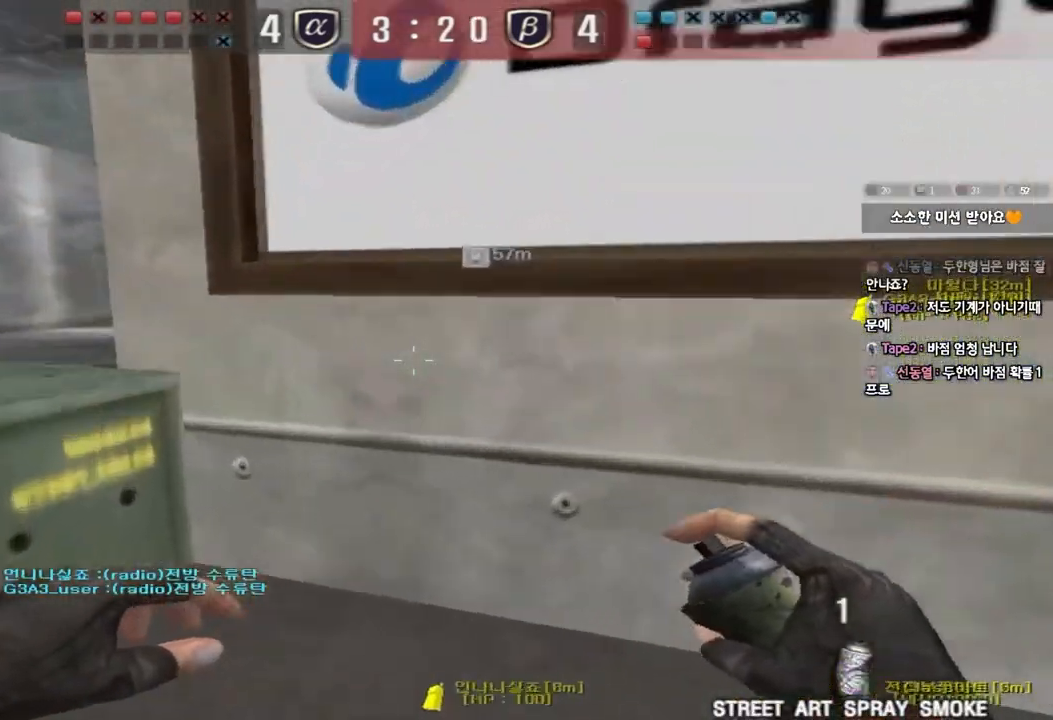
{"keys": [], "events": [[17, "ctrl", "down"], [33, "space", "down"], [33, "w", "up"], [50, "a", "up"], [167, "ctrl", "up"], [167, "space", "up"]]}
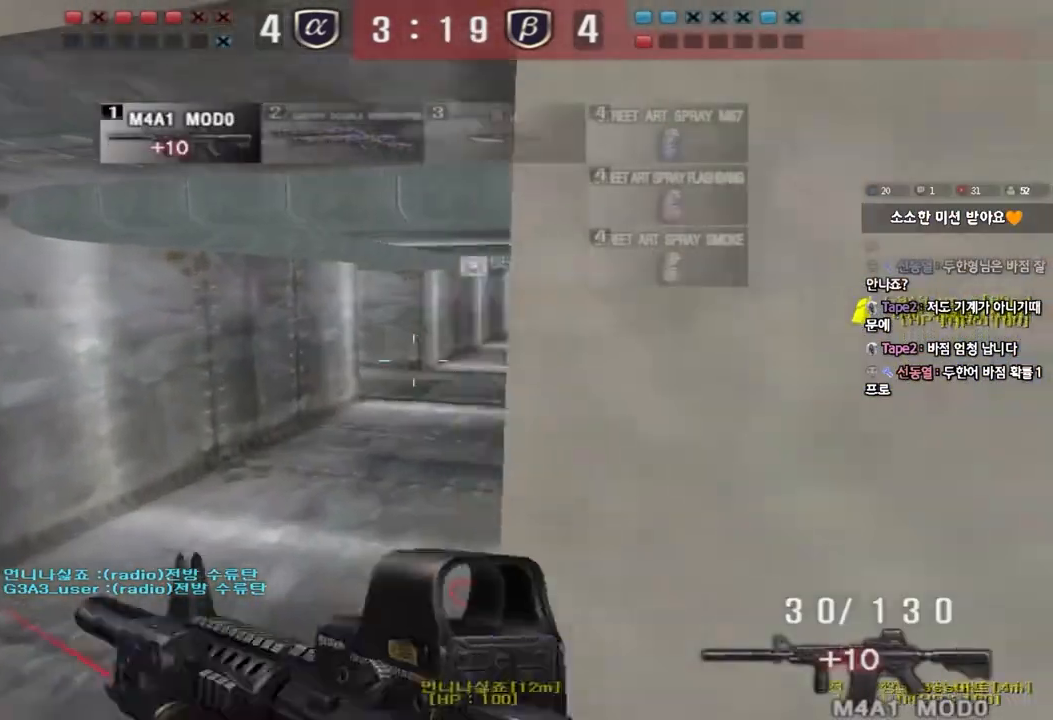
{"keys": ["a", "s"], "events": [[133, "s", "down"], [183, "d", "down"], [467, "d", "up"], [500, "a", "down"]]}
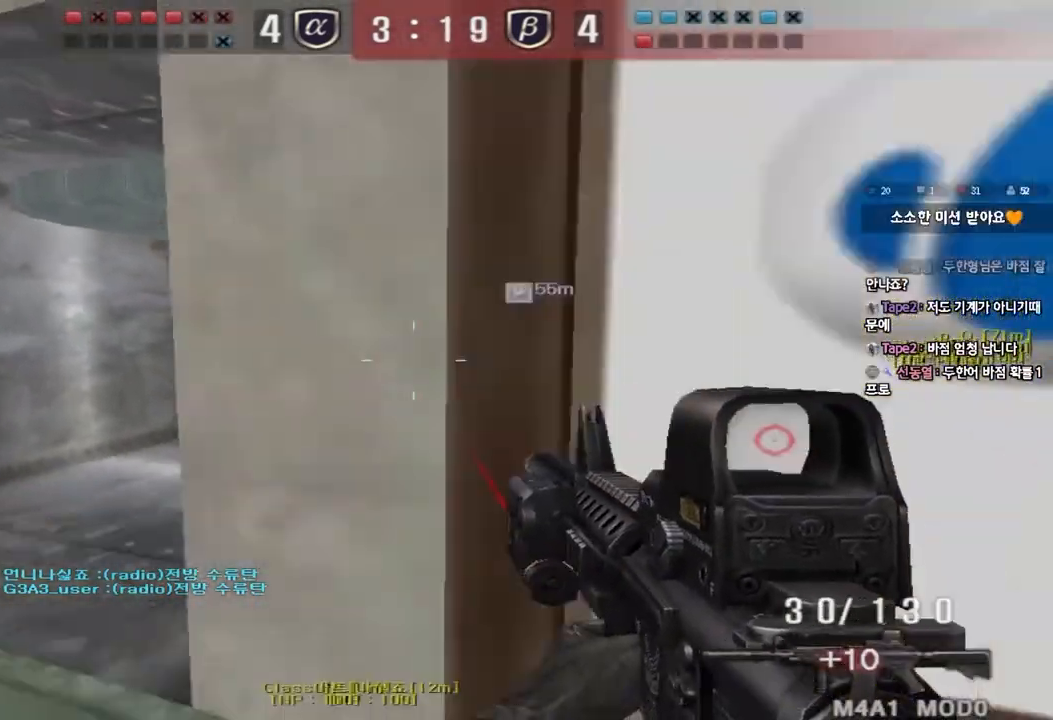
{"keys": ["a", "s"], "events": [[267, "ctrl", "down"], [267, "s", "up"], [283, "a", "up"], [367, "s", "down"], [383, "a", "down"], [383, "ctrl", "up"]]}
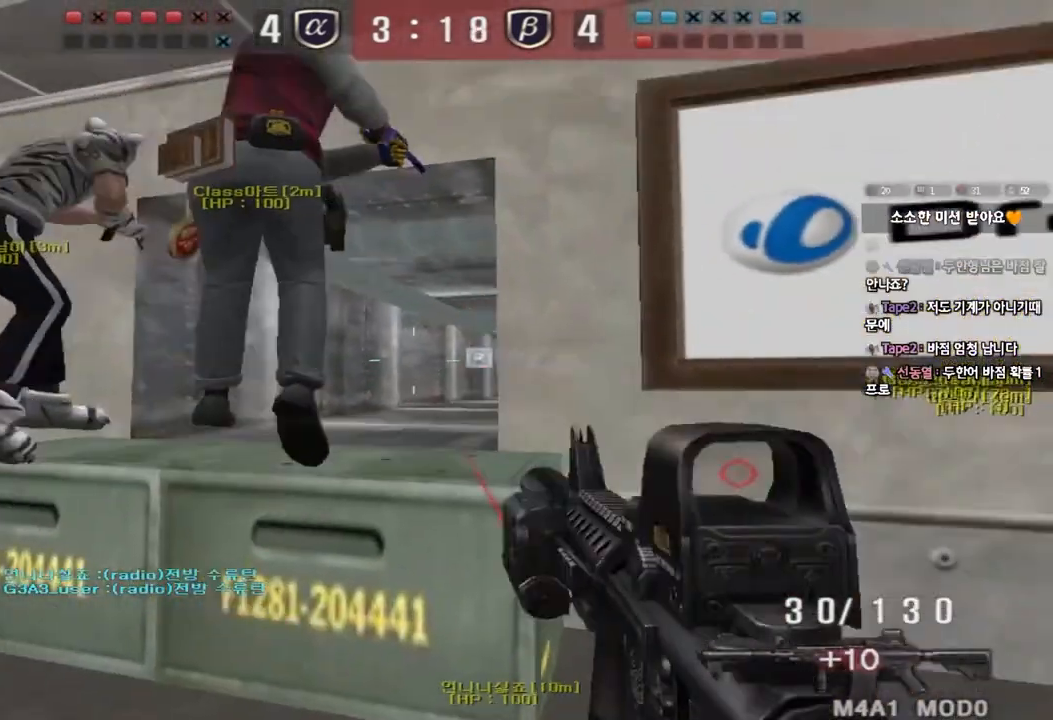
{"keys": ["d", "w"], "events": [[17, "s", "up"], [33, "a", "up"], [33, "ctrl", "down"], [117, "a", "down"], [117, "ctrl", "up"], [117, "s", "down"], [233, "s", "up"], [250, "a", "up"], [250, "ctrl", "down"], [350, "d", "down"], [350, "w", "down"], [383, "ctrl", "up"]]}
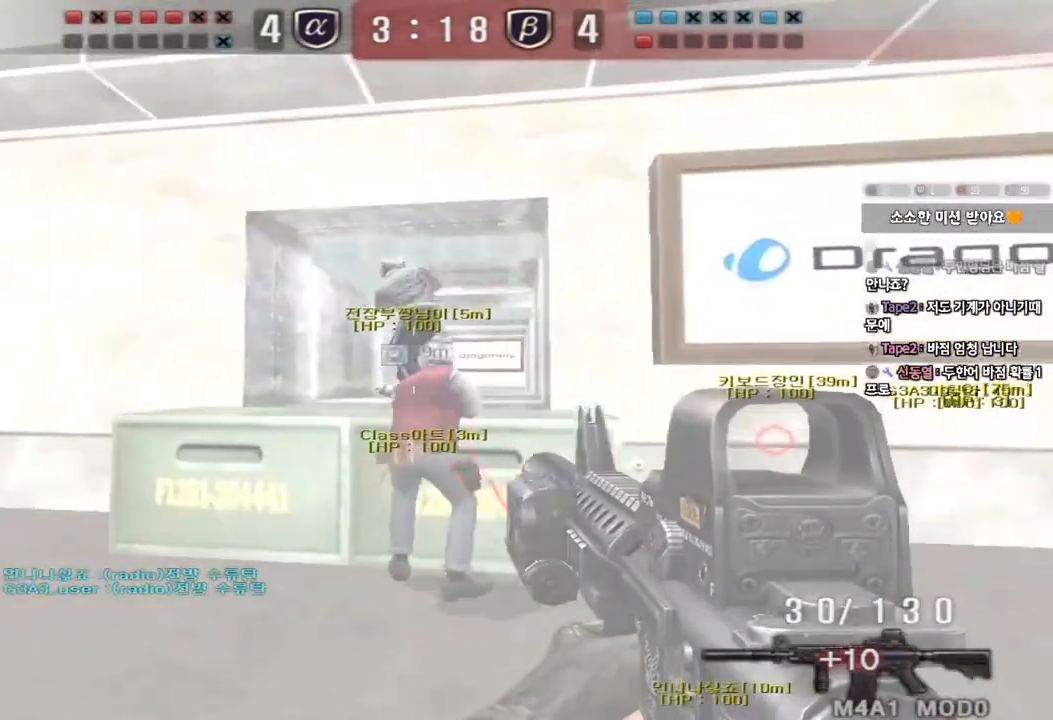
{"keys": ["d", "w"], "events": [[133, "d", "up"], [150, "a", "down"], [350, "w", "up"], [367, "ctrl", "down"], [400, "a", "up"], [450, "d", "down"], [450, "w", "down"], [467, "ctrl", "up"]]}